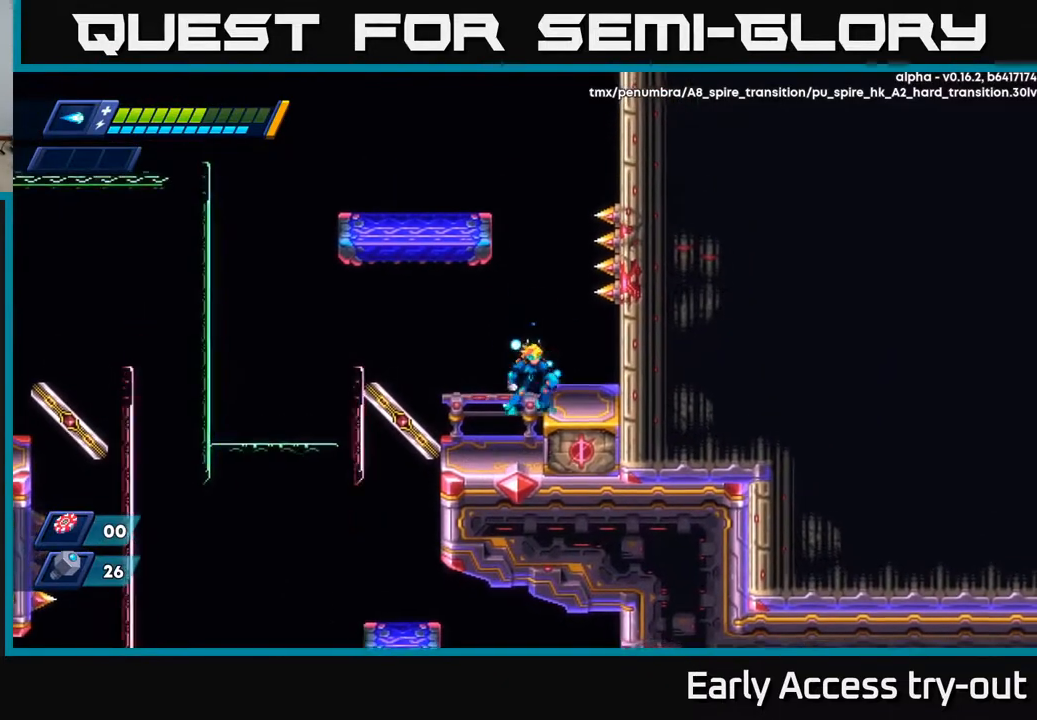
Gameplay with a controller (Xbox layout); each line is a JSON object with the inputs held at the frame after it. "events" lists button and stick changes between this image and that frame as [ms after this image, input, new state], when the widget could be followed in between. Not read: left_stick.
{"buttons": ["A", "DPAD_LEFT"], "right_stick": "center", "events": [[67, "A", "down"], [250, "DPAD_LEFT", "down"], [383, "A", "up"], [450, "A", "down"]]}
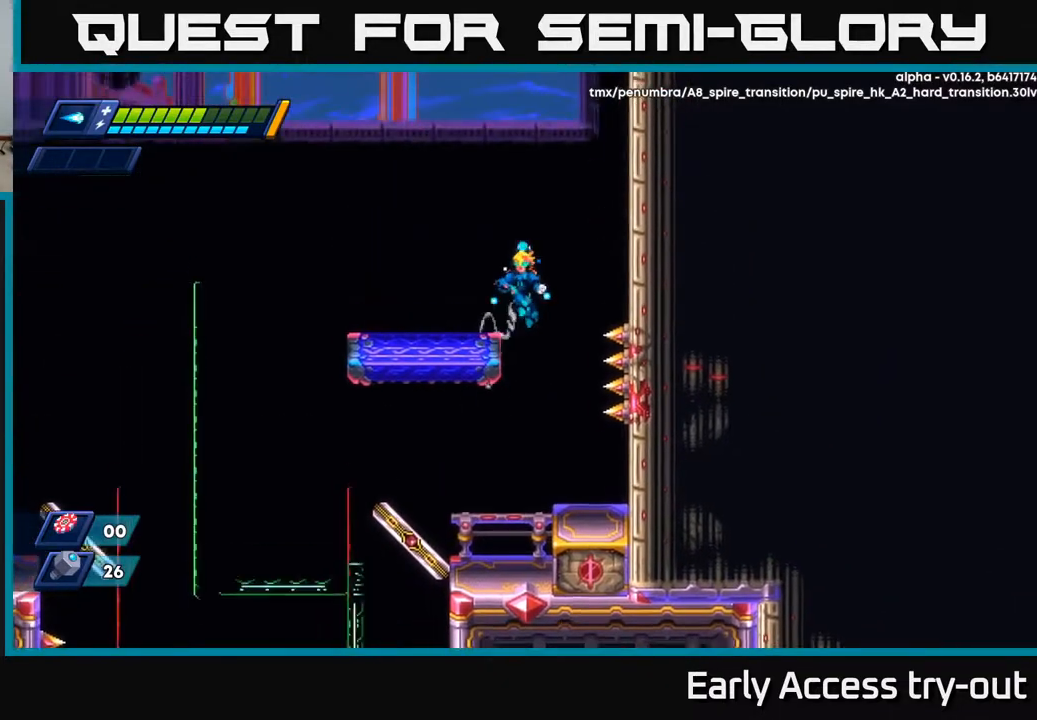
{"buttons": ["DPAD_LEFT"], "right_stick": "center", "events": [[83, "A", "up"]]}
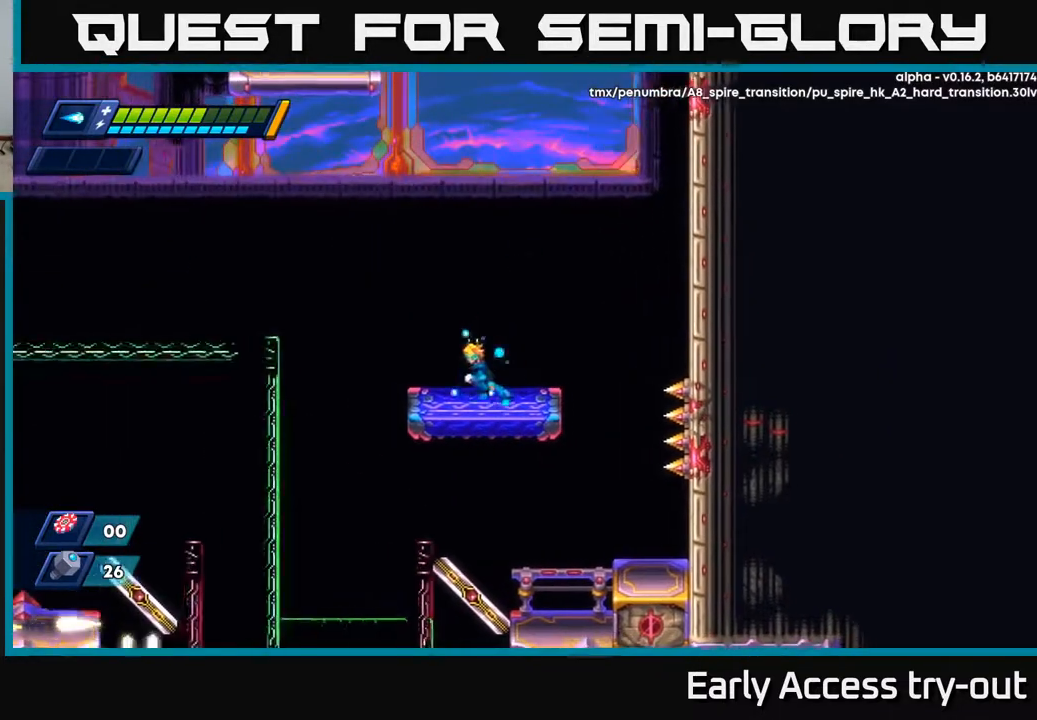
{"buttons": ["A", "DPAD_LEFT"], "right_stick": "center", "events": [[283, "A", "down"]]}
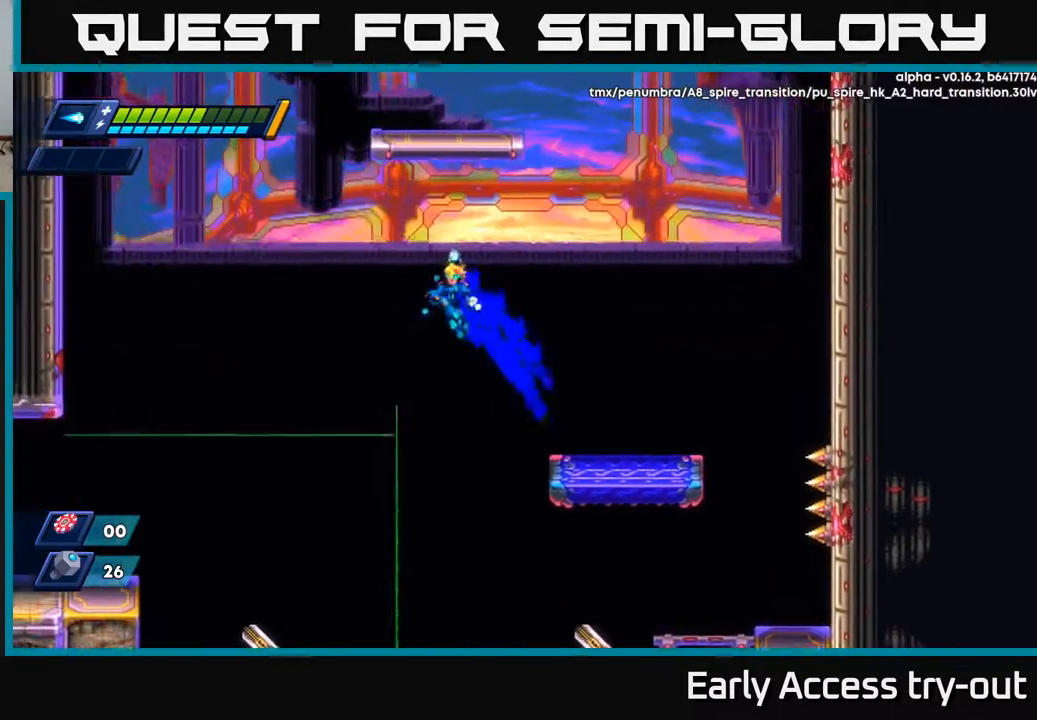
{"buttons": ["A", "DPAD_LEFT"], "right_stick": "center", "events": []}
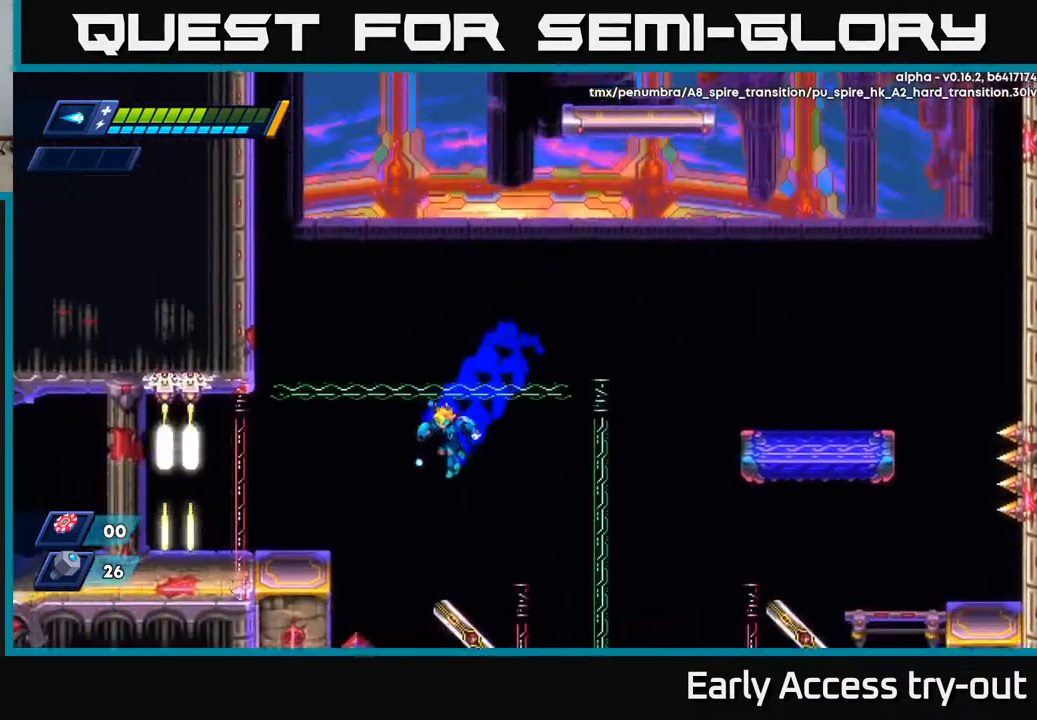
{"buttons": ["DPAD_LEFT"], "right_stick": "center", "events": [[67, "A", "up"], [317, "A", "down"], [467, "A", "up"]]}
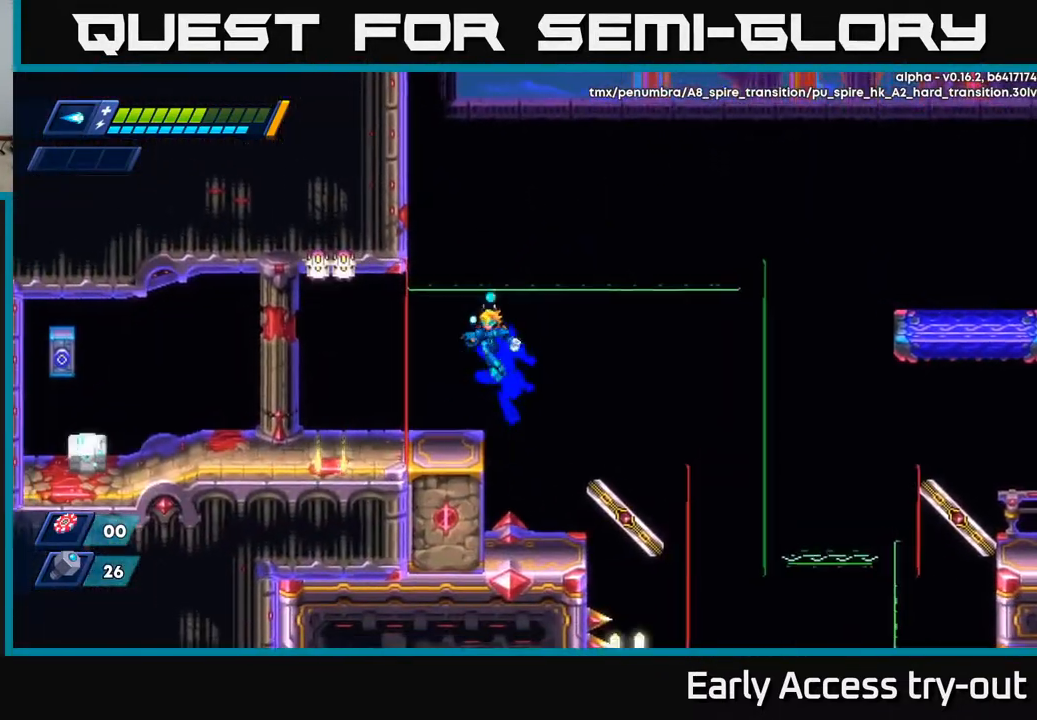
{"buttons": ["DPAD_LEFT"], "right_stick": "center", "events": []}
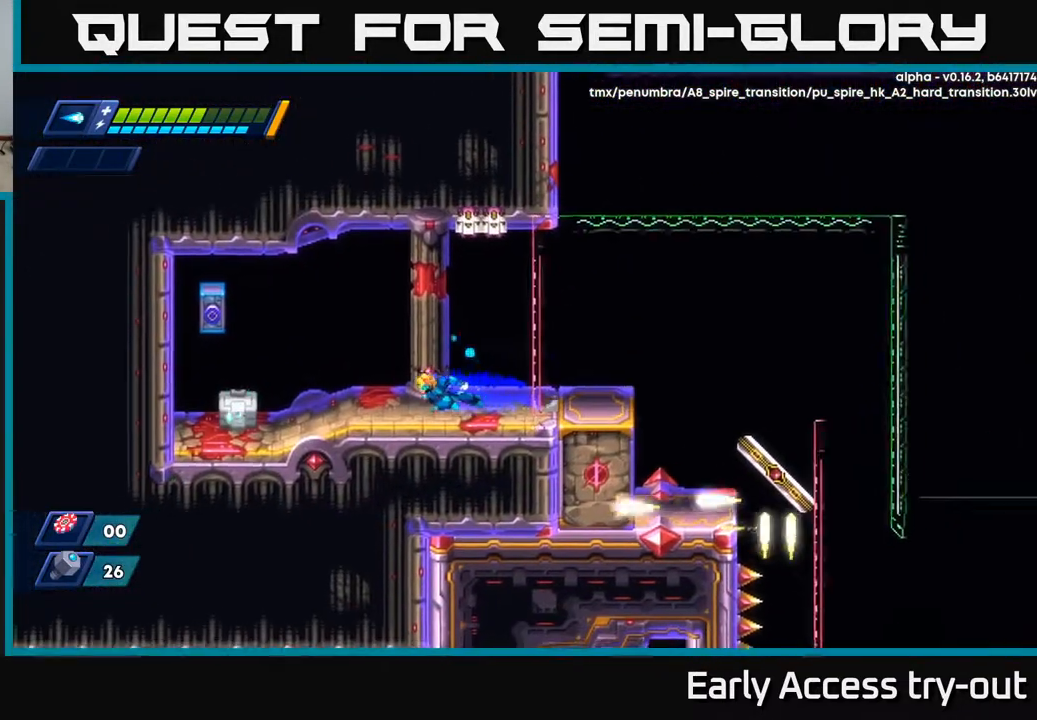
{"buttons": ["DPAD_LEFT"], "right_stick": "center", "events": [[267, "A", "down"], [383, "X", "down"], [450, "A", "up"], [483, "X", "up"]]}
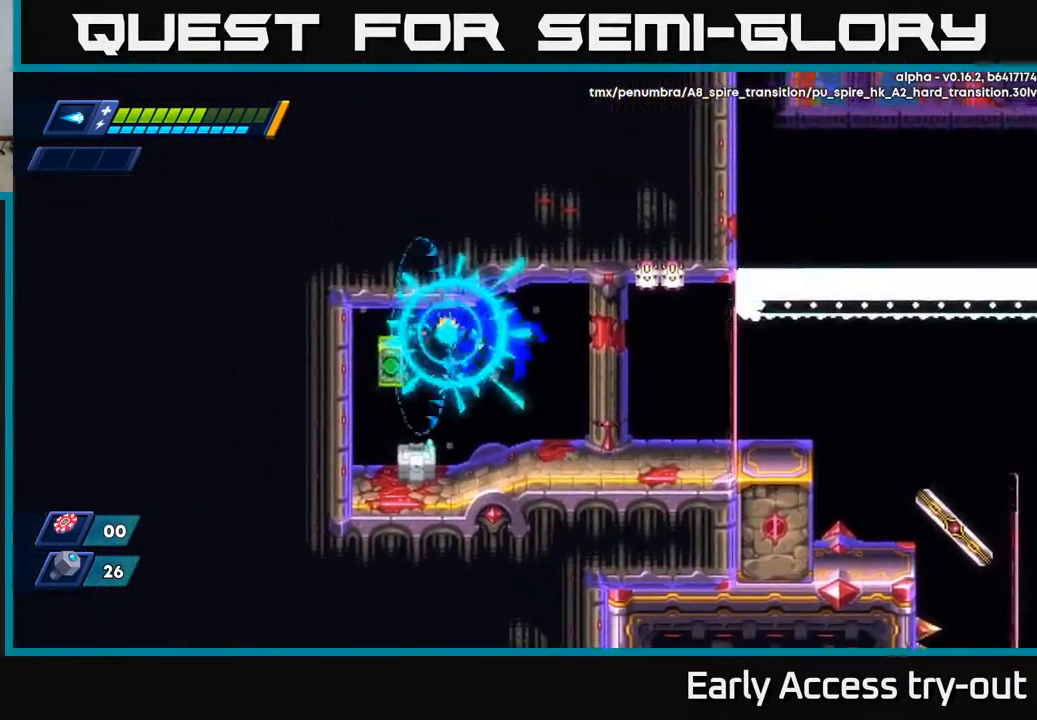
{"buttons": ["DPAD_RIGHT"], "right_stick": "center", "events": [[150, "DPAD_LEFT", "up"], [317, "X", "down"], [417, "X", "up"], [483, "DPAD_RIGHT", "down"]]}
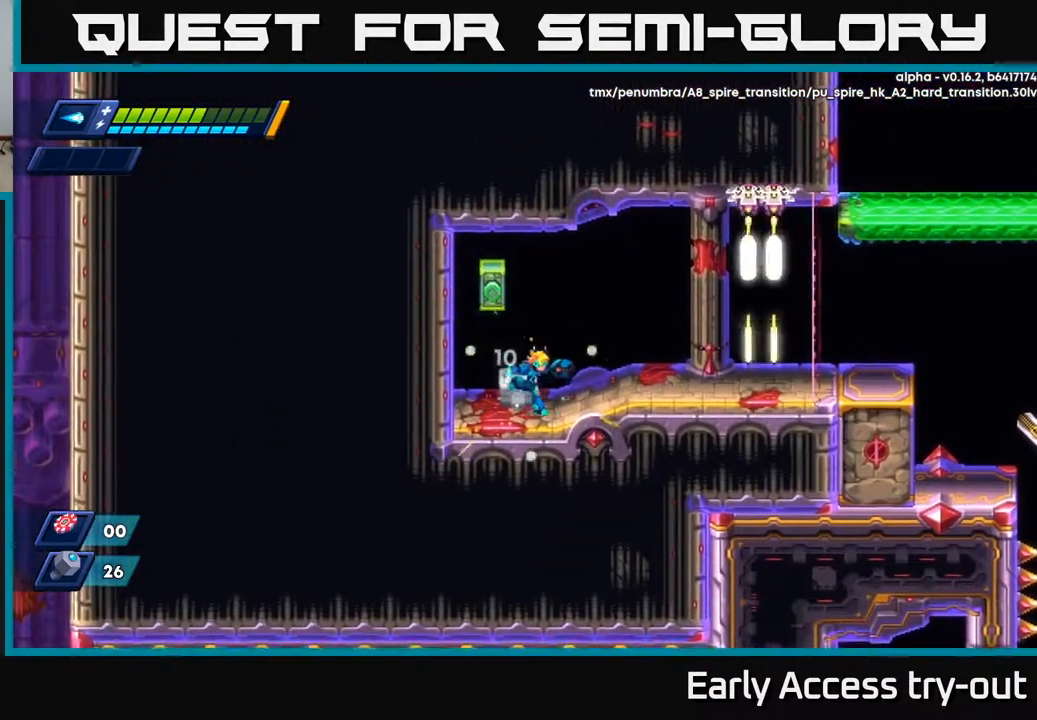
{"buttons": [], "right_stick": "center", "events": [[150, "DPAD_RIGHT", "up"], [200, "DPAD_LEFT", "down"], [200, "X", "down"], [217, "DPAD_LEFT", "up"], [267, "X", "up"], [333, "X", "down"], [400, "X", "up"]]}
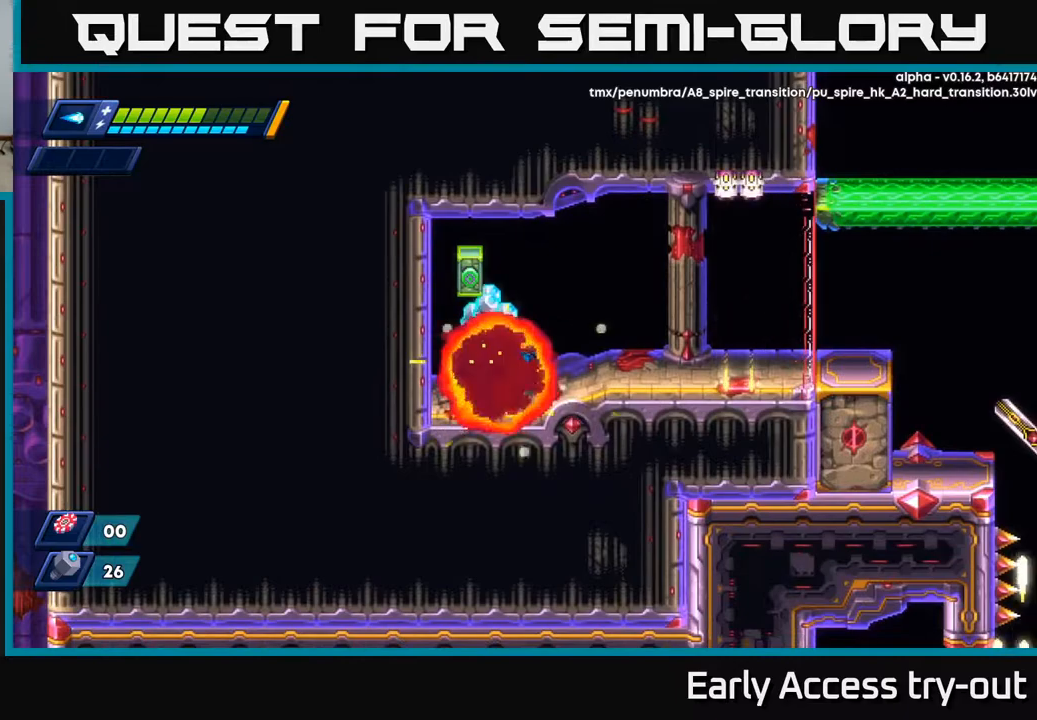
{"buttons": ["DPAD_LEFT"], "right_stick": "center", "events": [[133, "DPAD_LEFT", "down"], [250, "A", "down"], [250, "DPAD_LEFT", "up"], [333, "A", "up"], [483, "DPAD_LEFT", "down"]]}
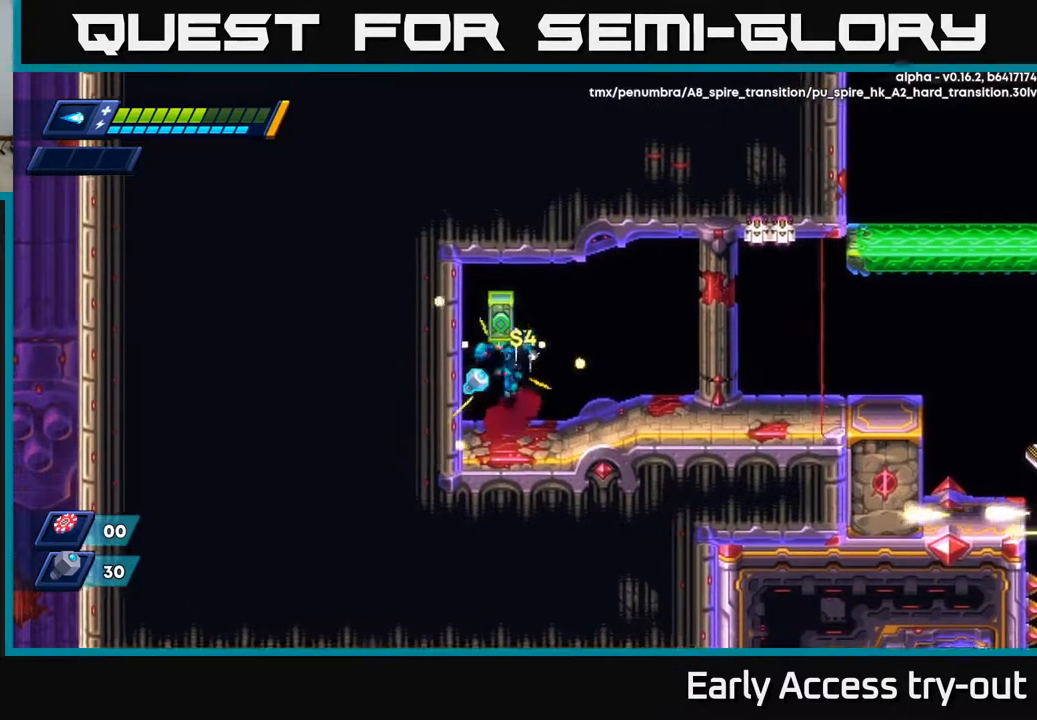
{"buttons": ["DPAD_RIGHT"], "right_stick": "center", "events": [[183, "DPAD_LEFT", "up"], [217, "DPAD_RIGHT", "down"]]}
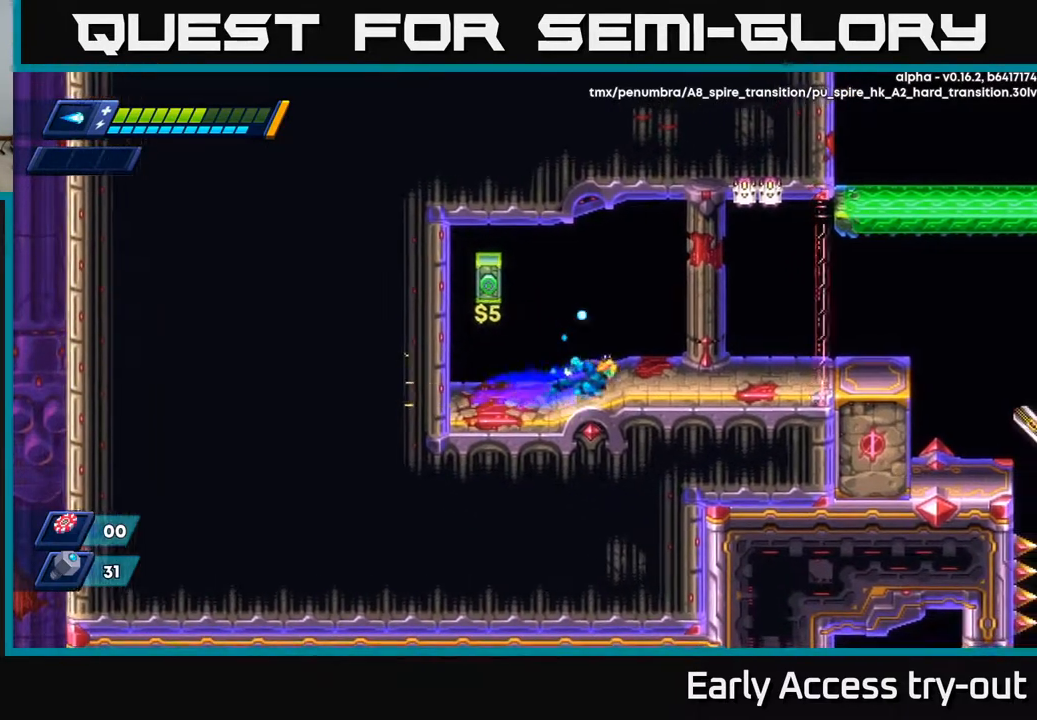
{"buttons": [], "right_stick": "center", "events": [[200, "DPAD_RIGHT", "up"]]}
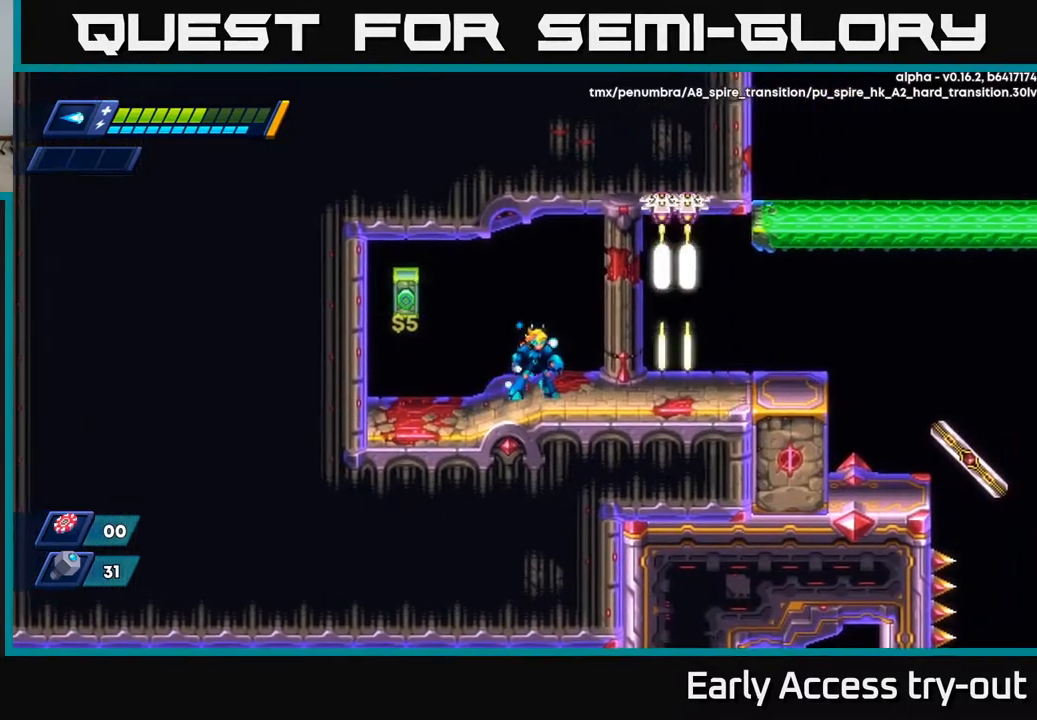
{"buttons": [], "right_stick": "center", "events": []}
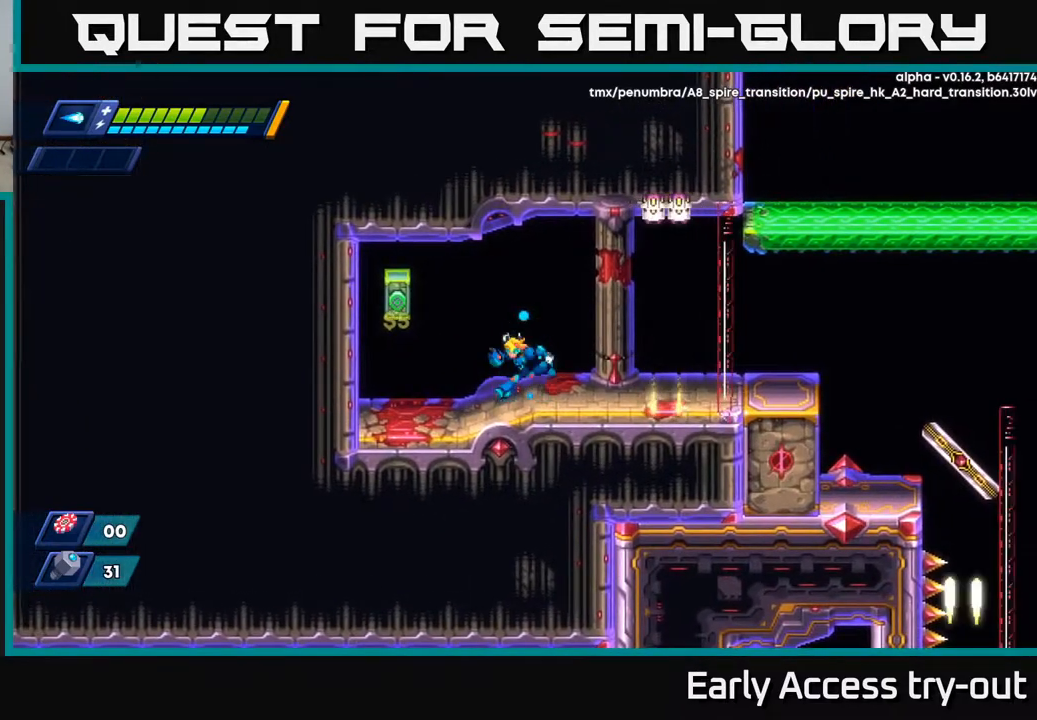
{"buttons": [], "right_stick": "center", "events": [[50, "DPAD_LEFT", "down"], [100, "DPAD_LEFT", "up"], [100, "X", "down"], [183, "X", "up"], [283, "A", "down"], [333, "X", "down"], [350, "A", "up"], [400, "X", "up"]]}
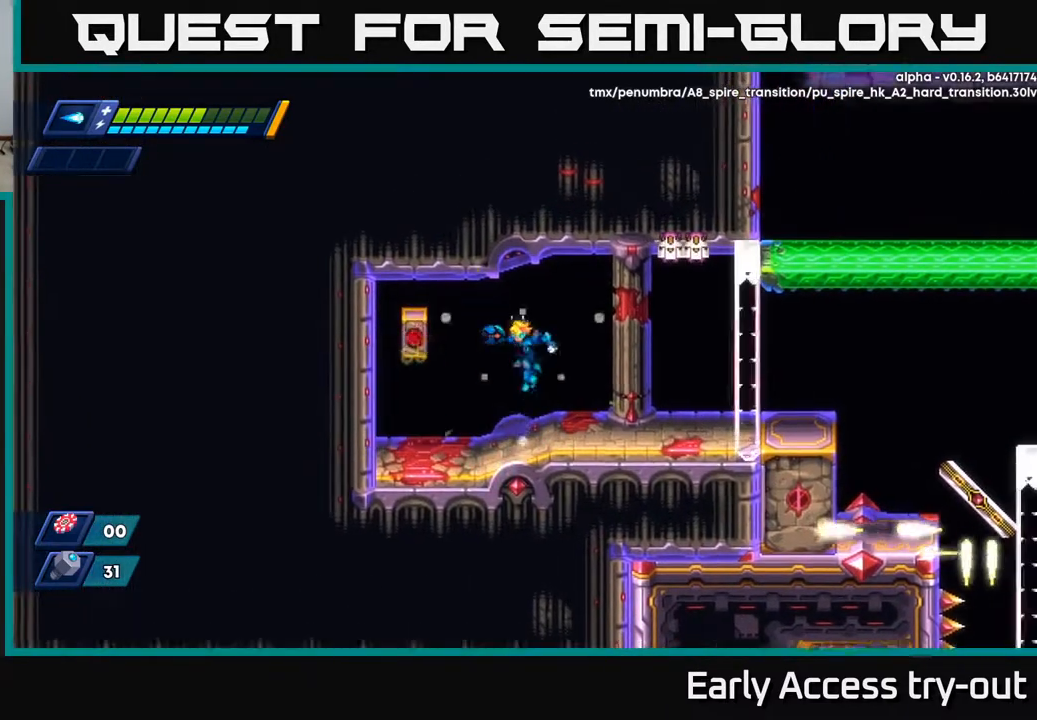
{"buttons": [], "right_stick": "center", "events": [[233, "A", "down"], [317, "X", "down"], [333, "A", "up"], [367, "X", "up"]]}
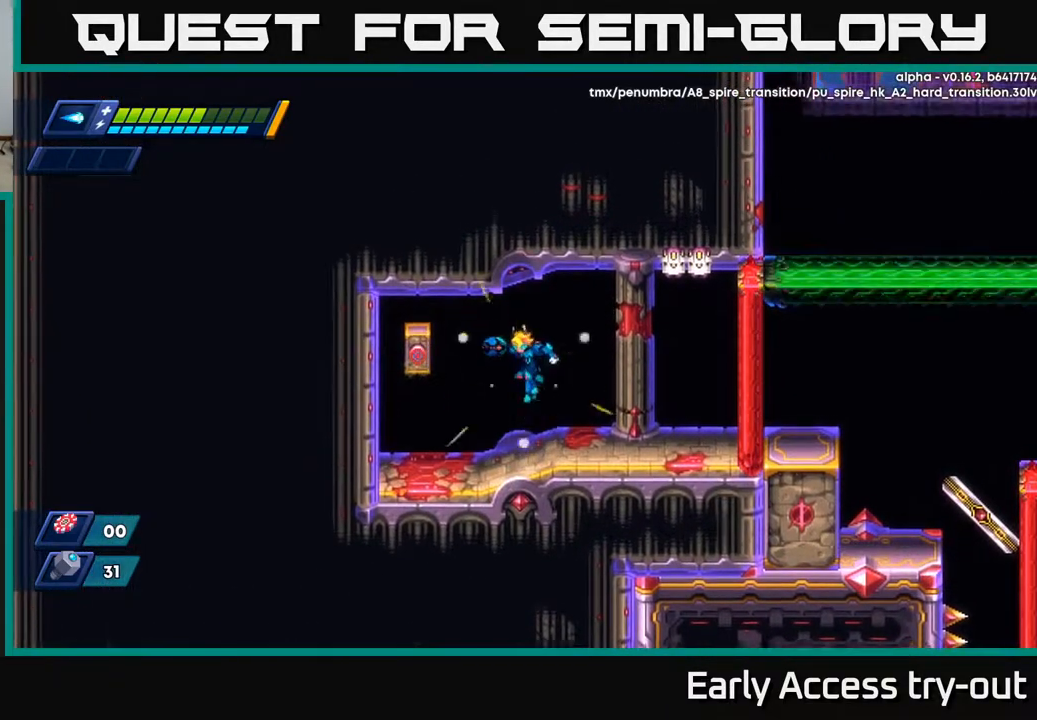
{"buttons": [], "right_stick": "center", "events": [[200, "A", "down"], [300, "X", "down"], [333, "A", "up"], [367, "X", "up"]]}
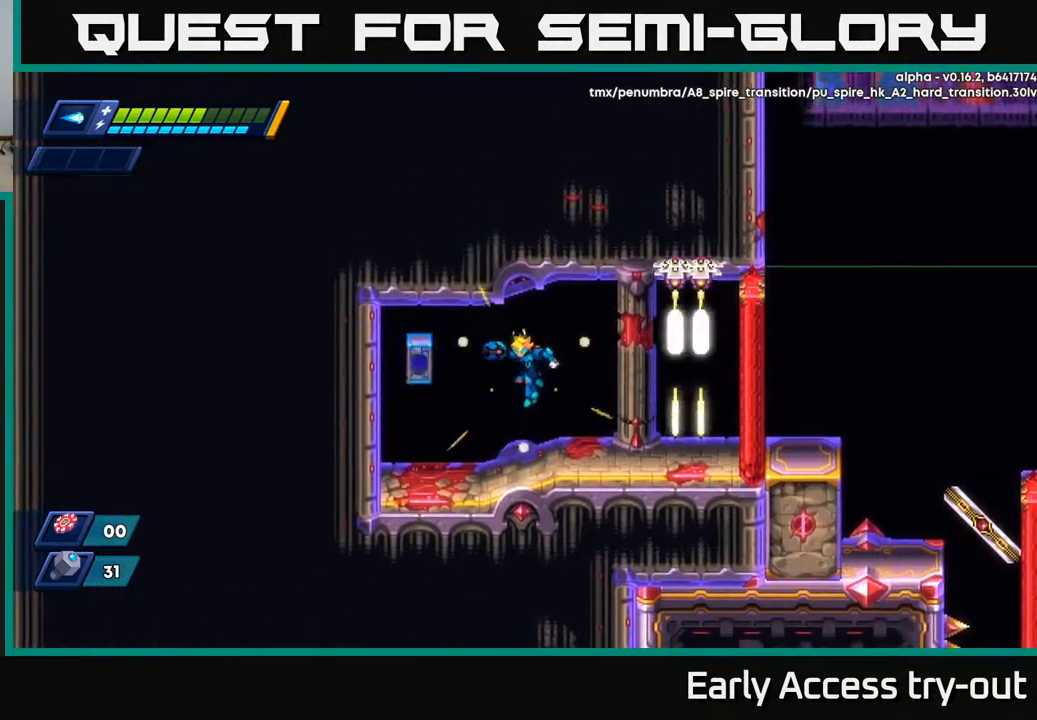
{"buttons": [], "right_stick": "center", "events": [[200, "DPAD_RIGHT", "down"], [350, "DPAD_RIGHT", "up"]]}
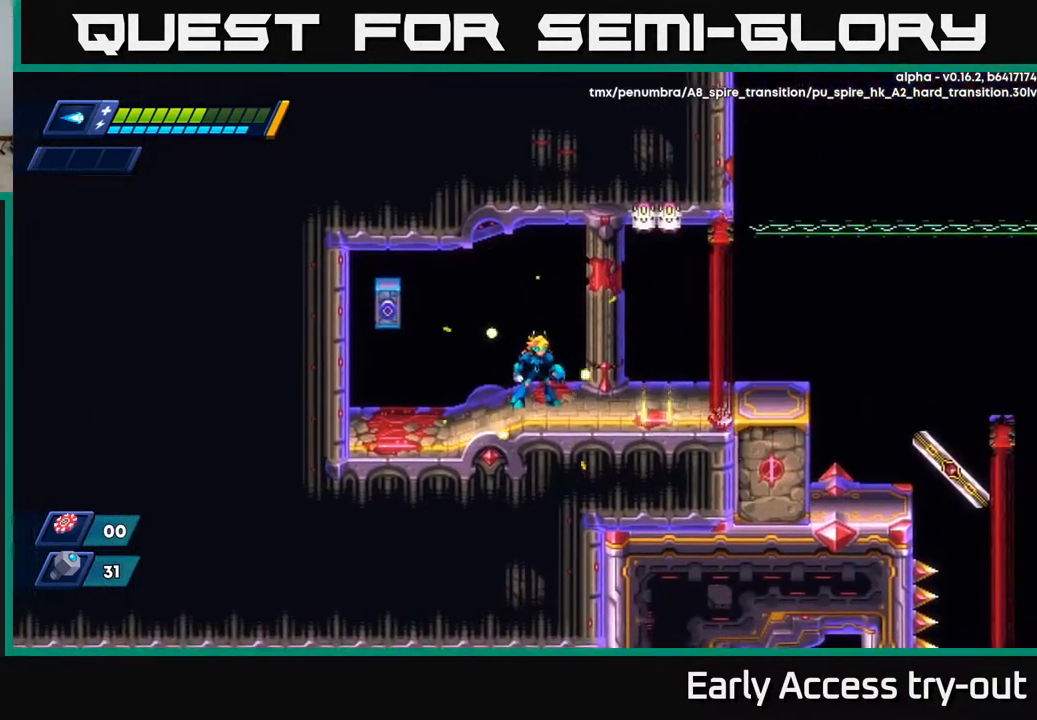
{"buttons": ["DPAD_RIGHT"], "right_stick": "center", "events": [[150, "DPAD_RIGHT", "down"]]}
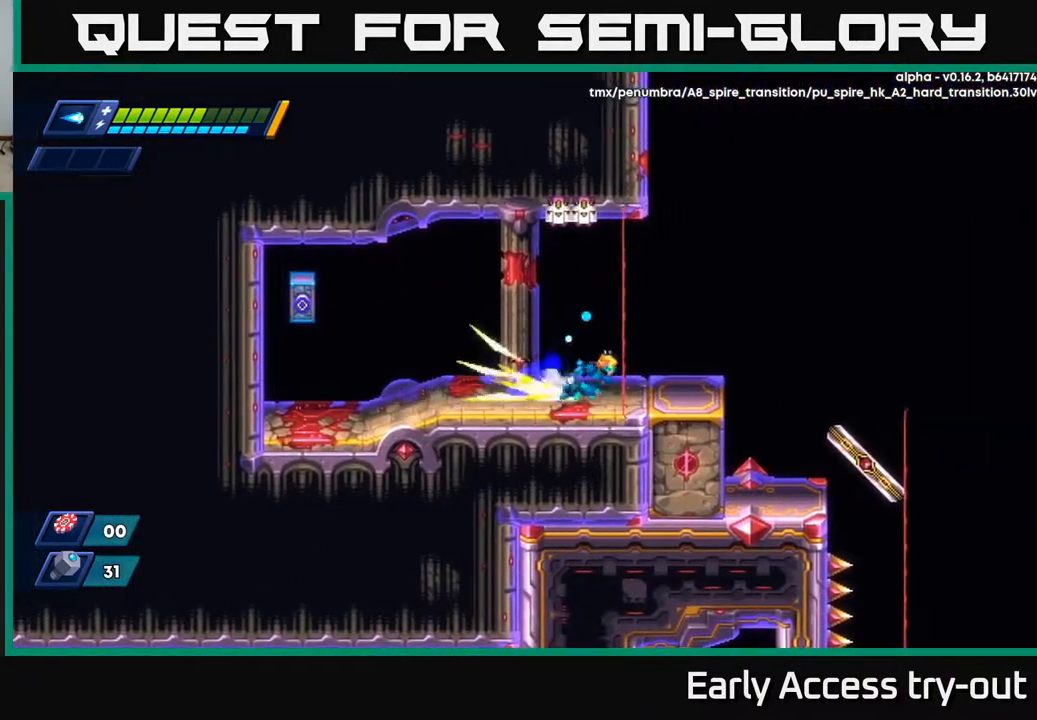
{"buttons": ["A", "DPAD_RIGHT"], "right_stick": "center", "events": [[400, "A", "down"]]}
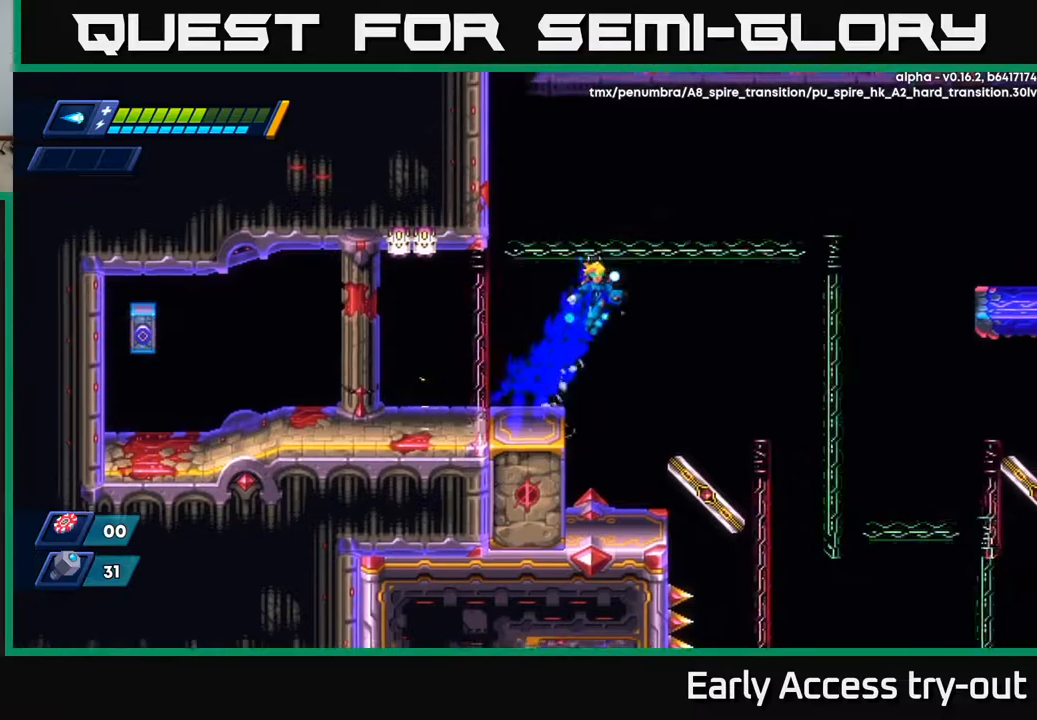
{"buttons": ["DPAD_LEFT"], "right_stick": "center", "events": [[117, "A", "up"], [133, "DPAD_RIGHT", "up"], [400, "DPAD_LEFT", "down"]]}
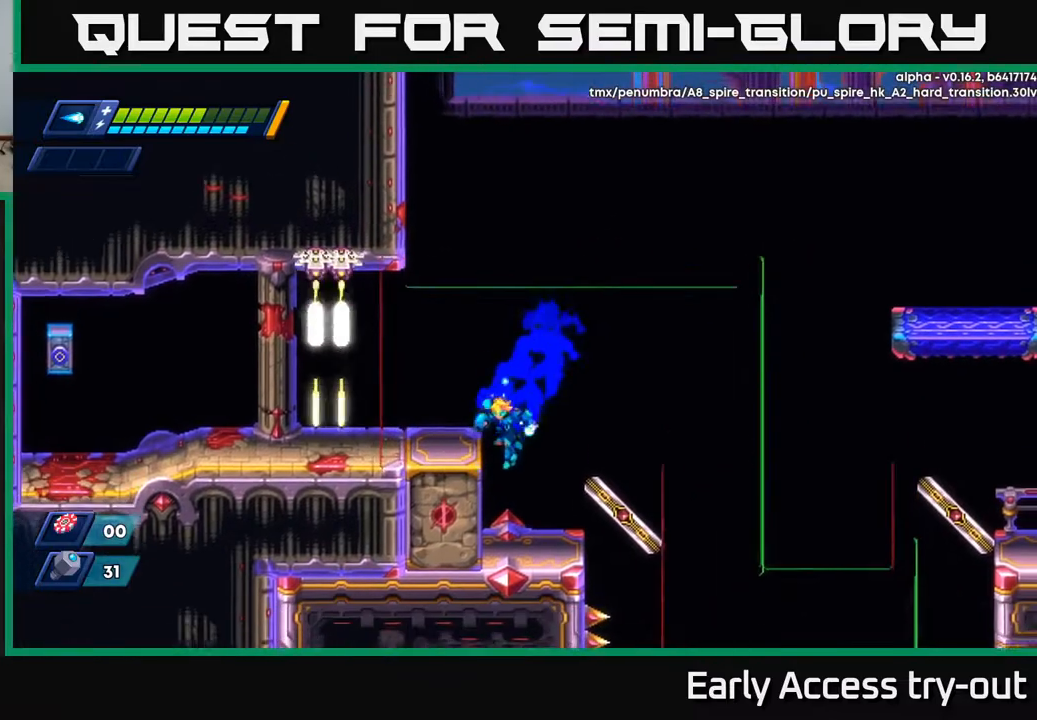
{"buttons": ["A", "DPAD_RIGHT"], "right_stick": "center", "events": [[17, "DPAD_LEFT", "up"], [250, "DPAD_RIGHT", "down"], [417, "A", "down"]]}
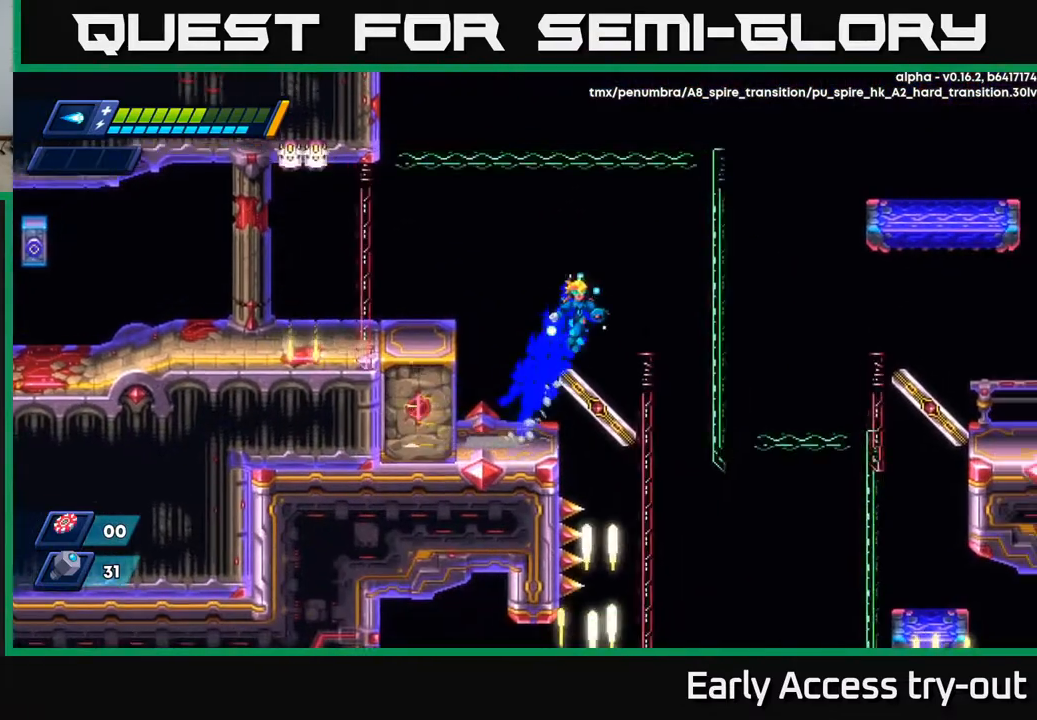
{"buttons": ["DPAD_RIGHT"], "right_stick": "center", "events": [[150, "A", "up"]]}
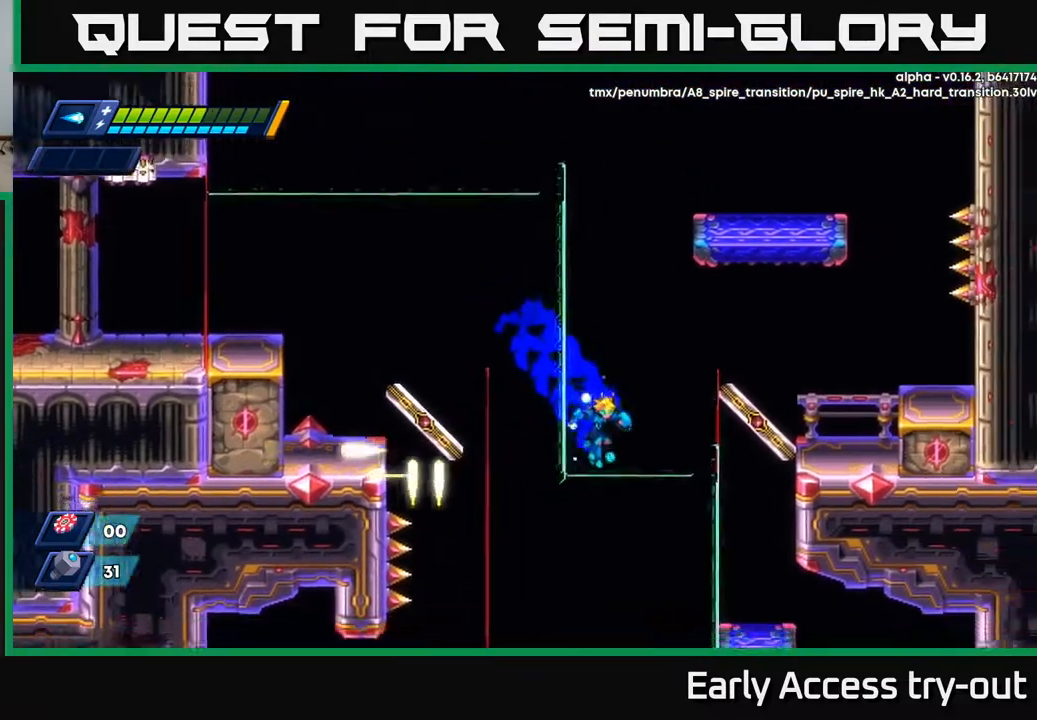
{"buttons": [], "right_stick": "center", "events": [[167, "DPAD_RIGHT", "up"]]}
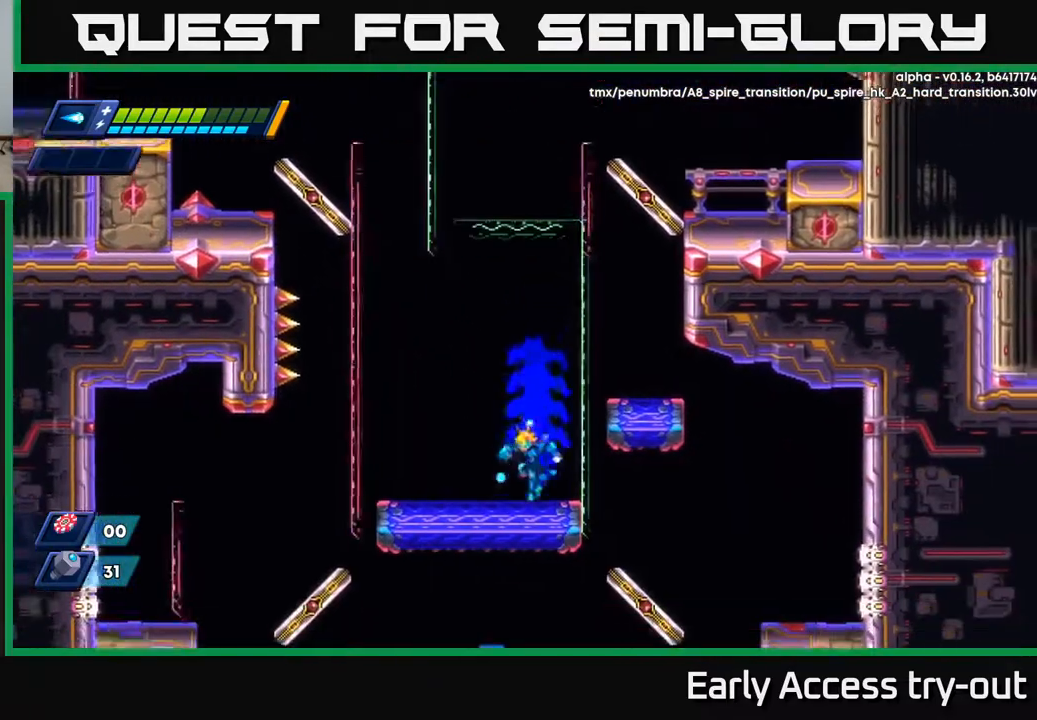
{"buttons": [], "right_stick": "center", "events": [[33, "DPAD_LEFT", "down"], [183, "DPAD_LEFT", "up"]]}
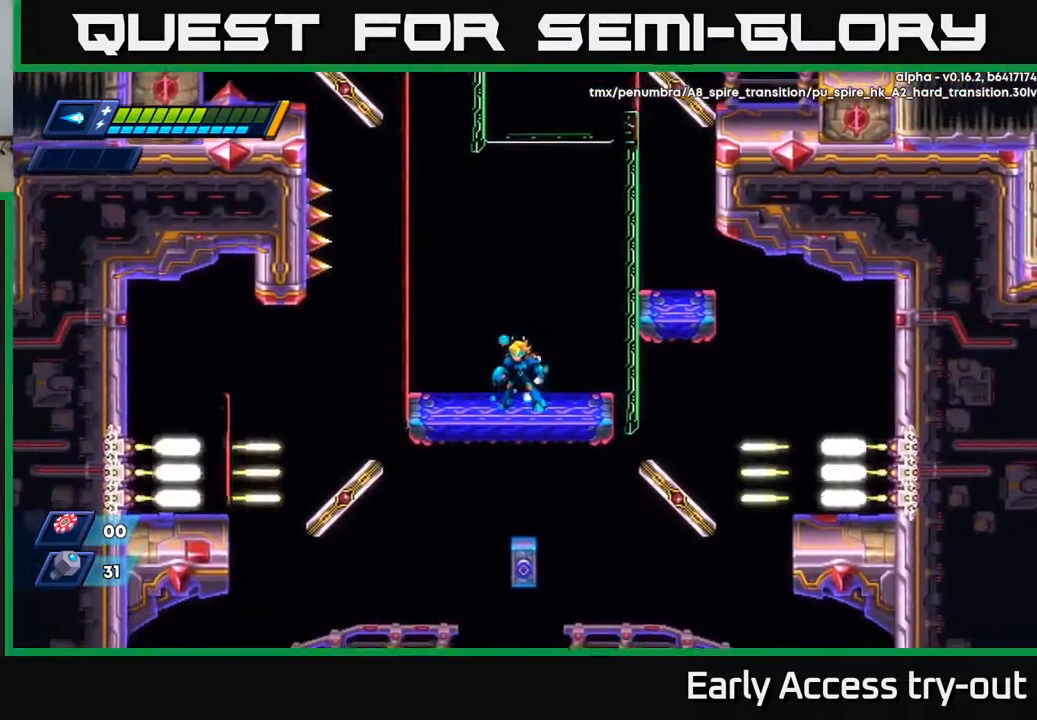
{"buttons": ["A", "DPAD_RIGHT"], "right_stick": "center", "events": [[300, "DPAD_RIGHT", "down"], [333, "A", "down"]]}
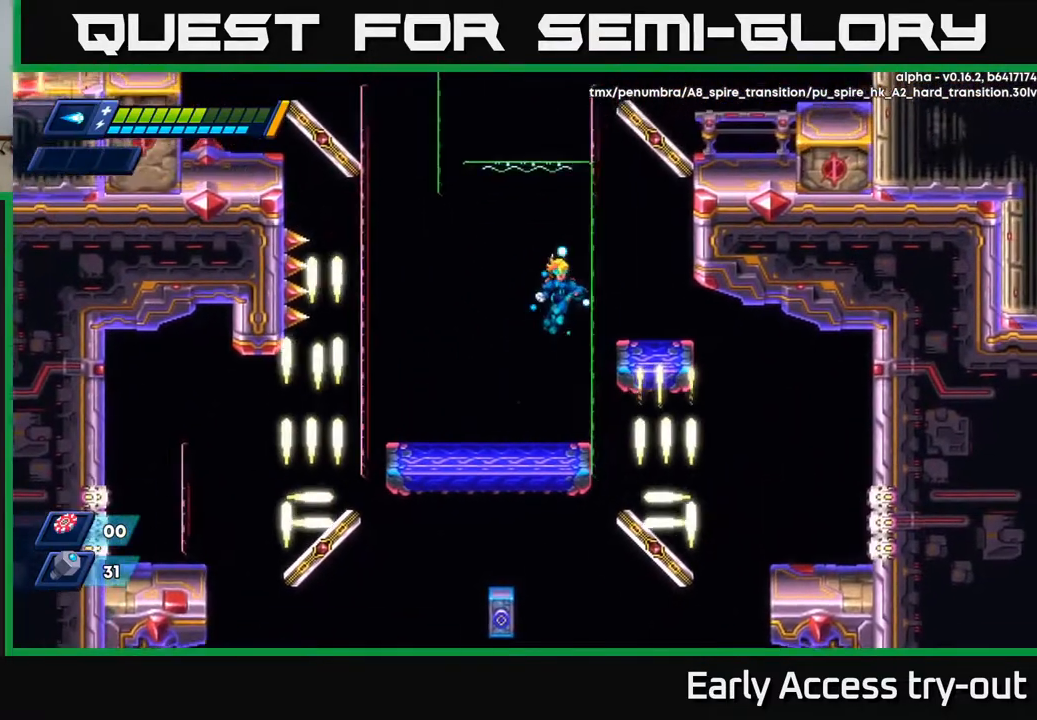
{"buttons": ["A", "DPAD_RIGHT"], "right_stick": "center", "events": [[233, "A", "up"], [267, "DPAD_RIGHT", "up"], [433, "A", "down"], [433, "DPAD_RIGHT", "down"]]}
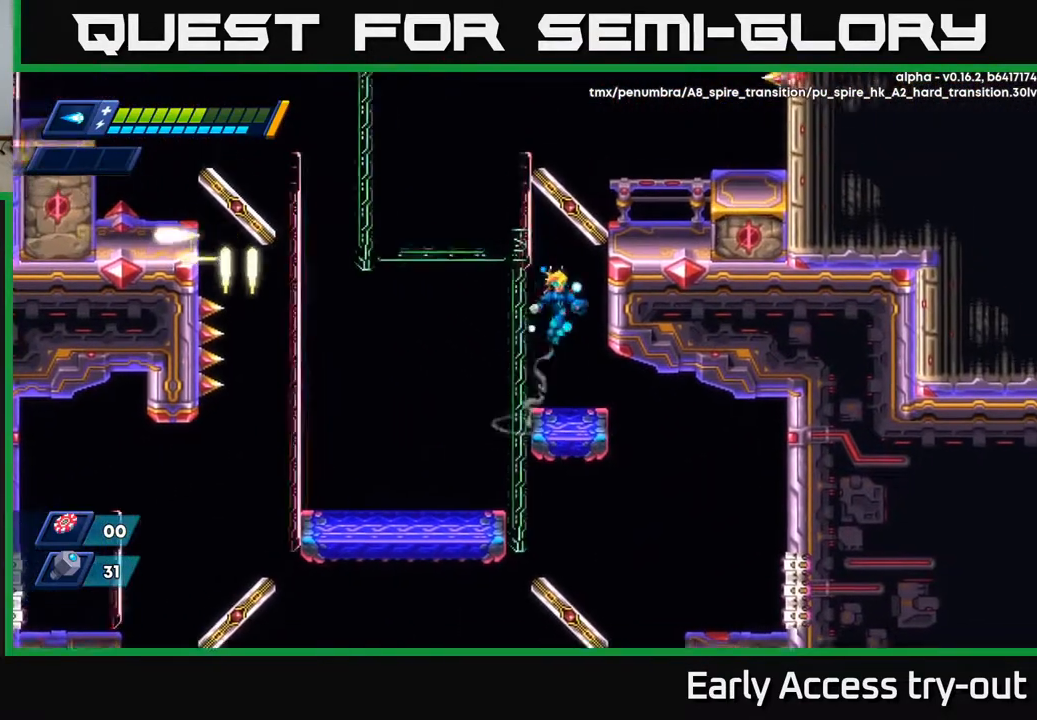
{"buttons": ["DPAD_RIGHT"], "right_stick": "center", "events": [[117, "A", "up"], [200, "A", "down"], [350, "A", "up"]]}
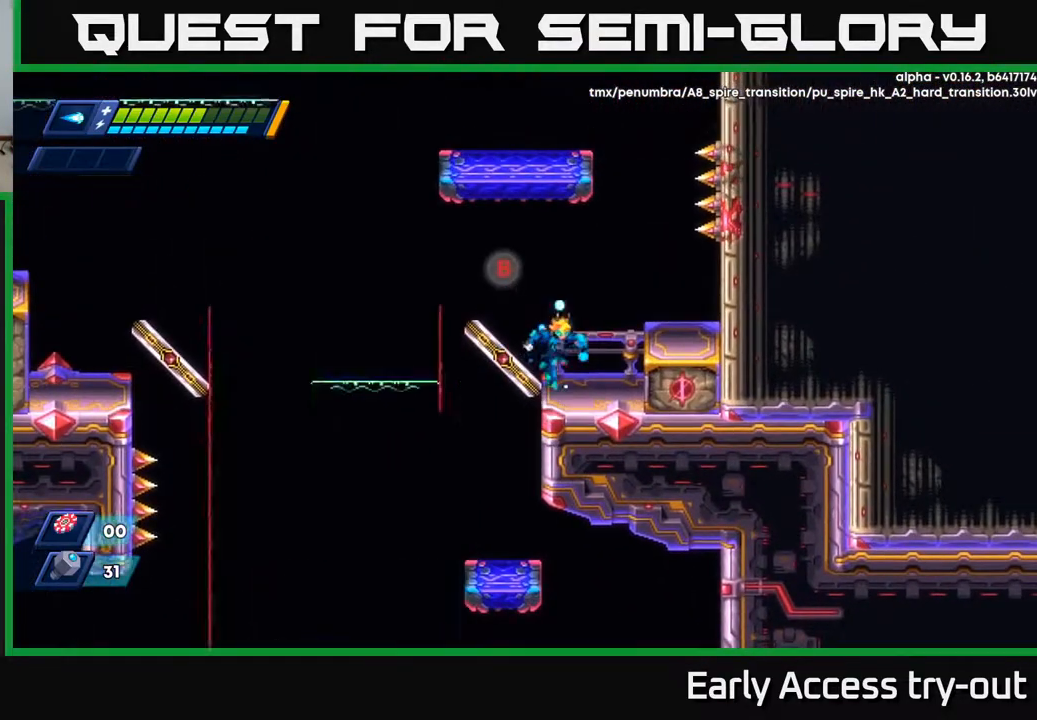
{"buttons": [], "right_stick": "center", "events": [[167, "A", "down"], [250, "A", "up"], [433, "DPAD_RIGHT", "up"]]}